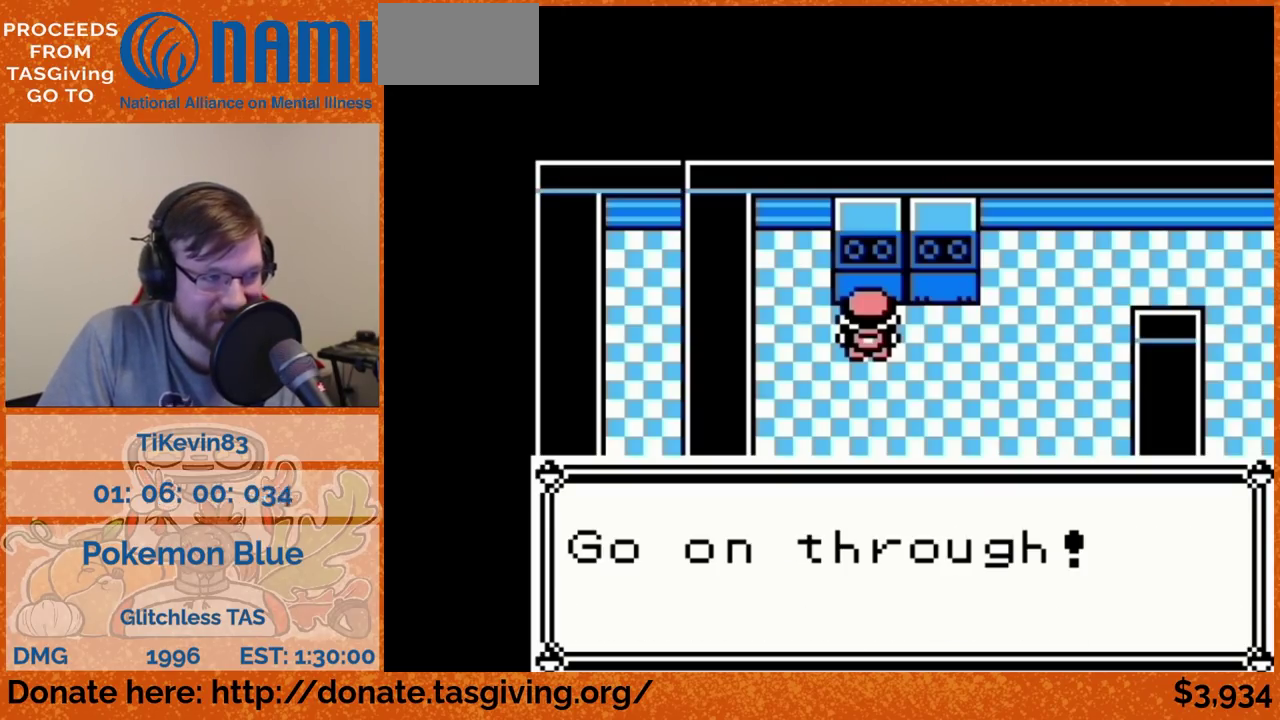
Gameplay with a controller (Nintendo layout); each line is a JSON object with the inputs held at the frame after it. "events" lists button and stick changes between this image and that frame as [ms after this image, input, new state], when the widget could be followed in between. Not read: L3 R3.
{"buttons": ["DPAD_RIGHT"], "events": [[167, "DPAD_RIGHT", "down"]]}
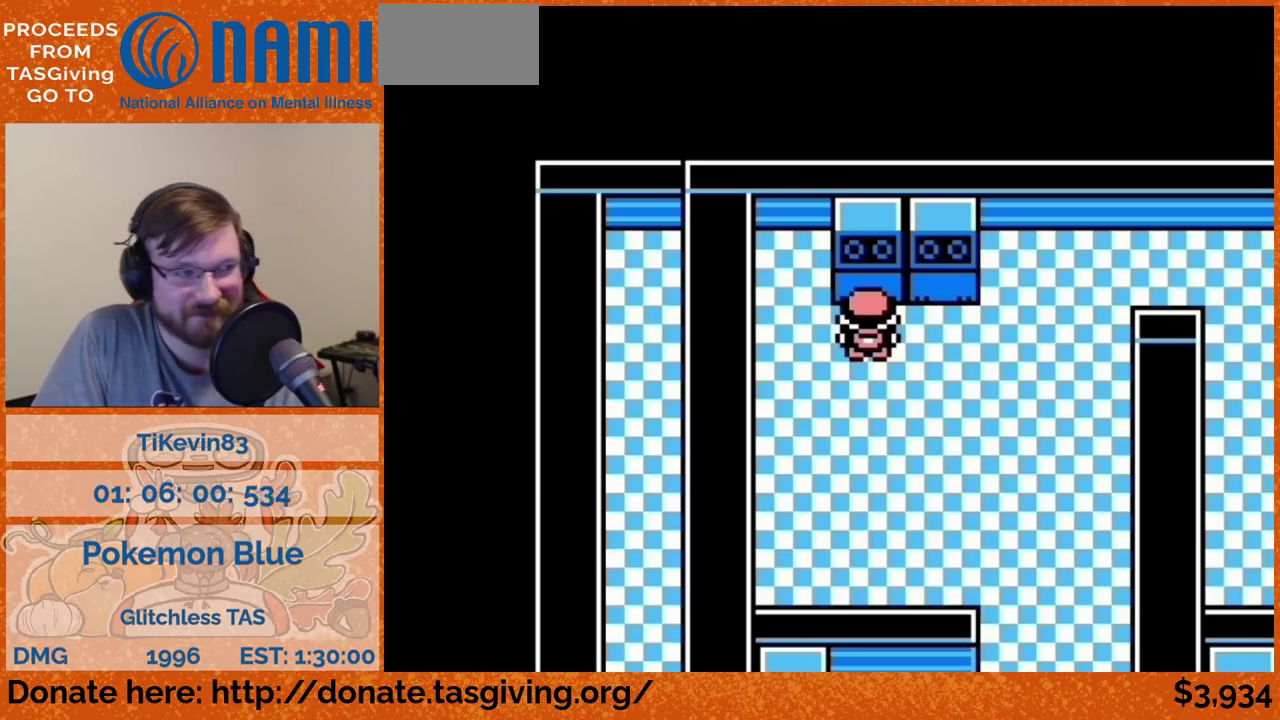
{"buttons": ["DPAD_RIGHT"]}
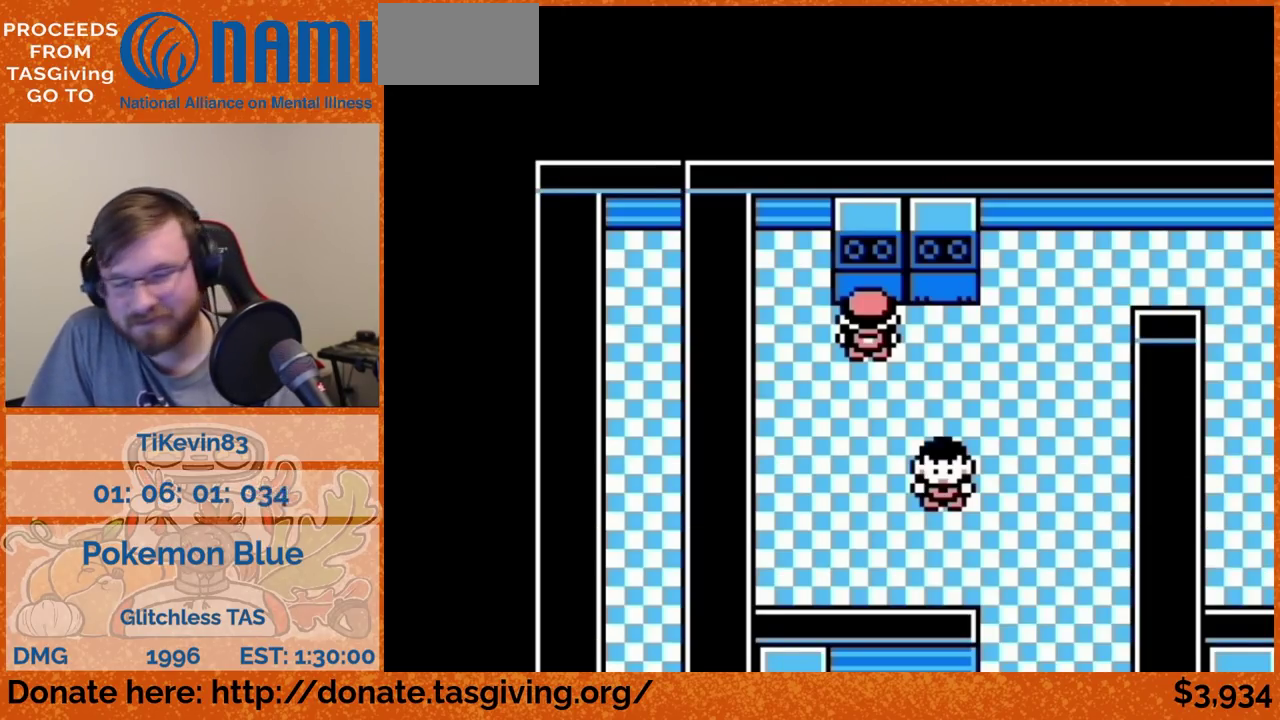
{"buttons": ["DPAD_DOWN"], "events": [[350, "DPAD_DOWN", "down"], [350, "DPAD_RIGHT", "up"]]}
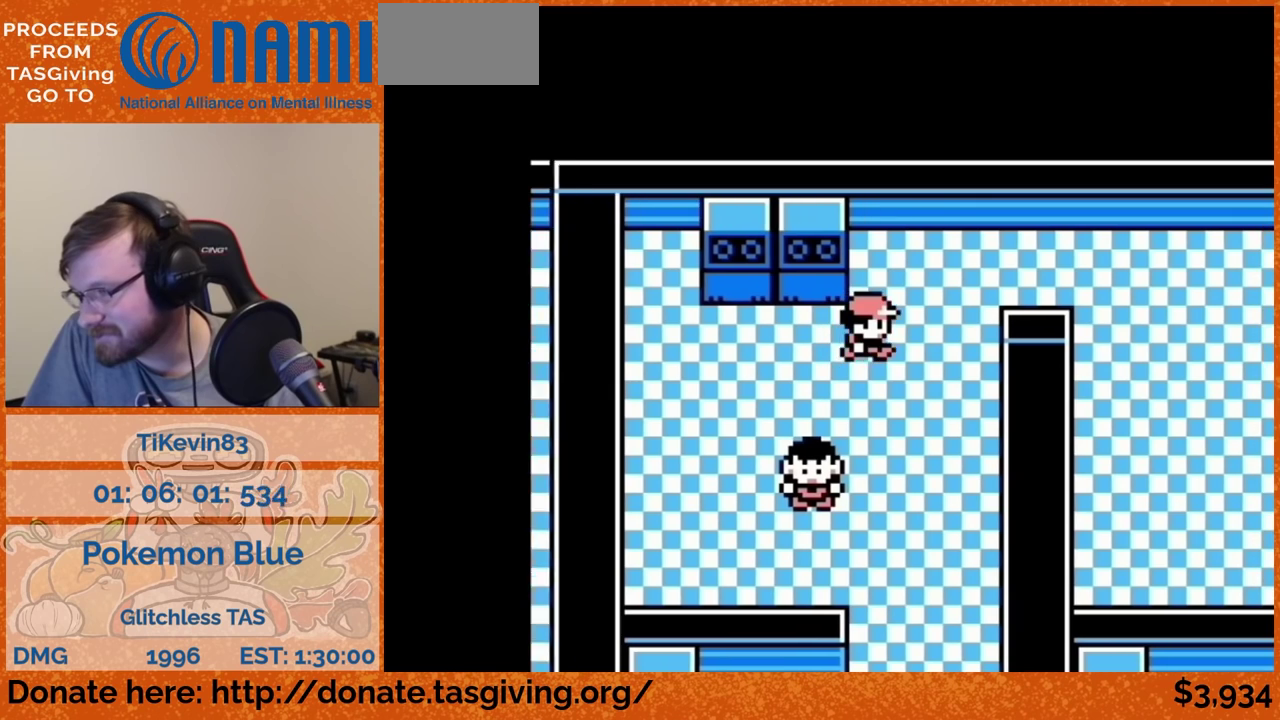
{"buttons": ["DPAD_DOWN"]}
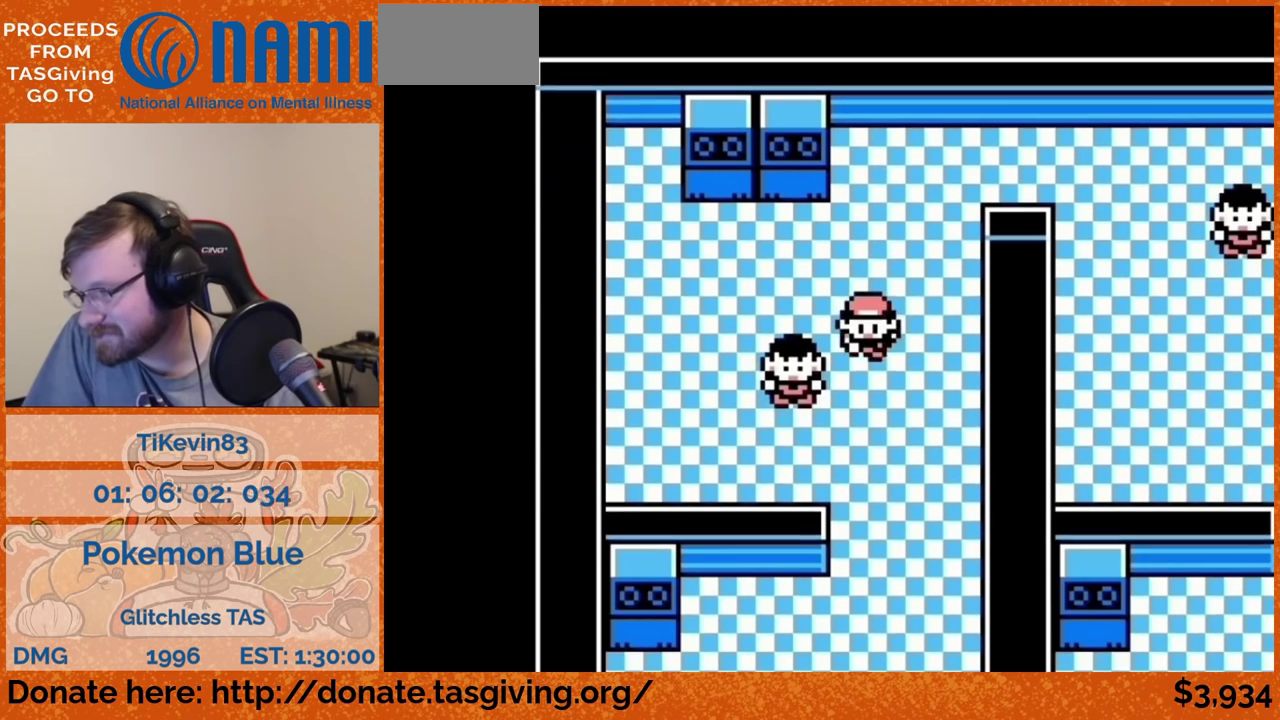
{"buttons": ["DPAD_DOWN"]}
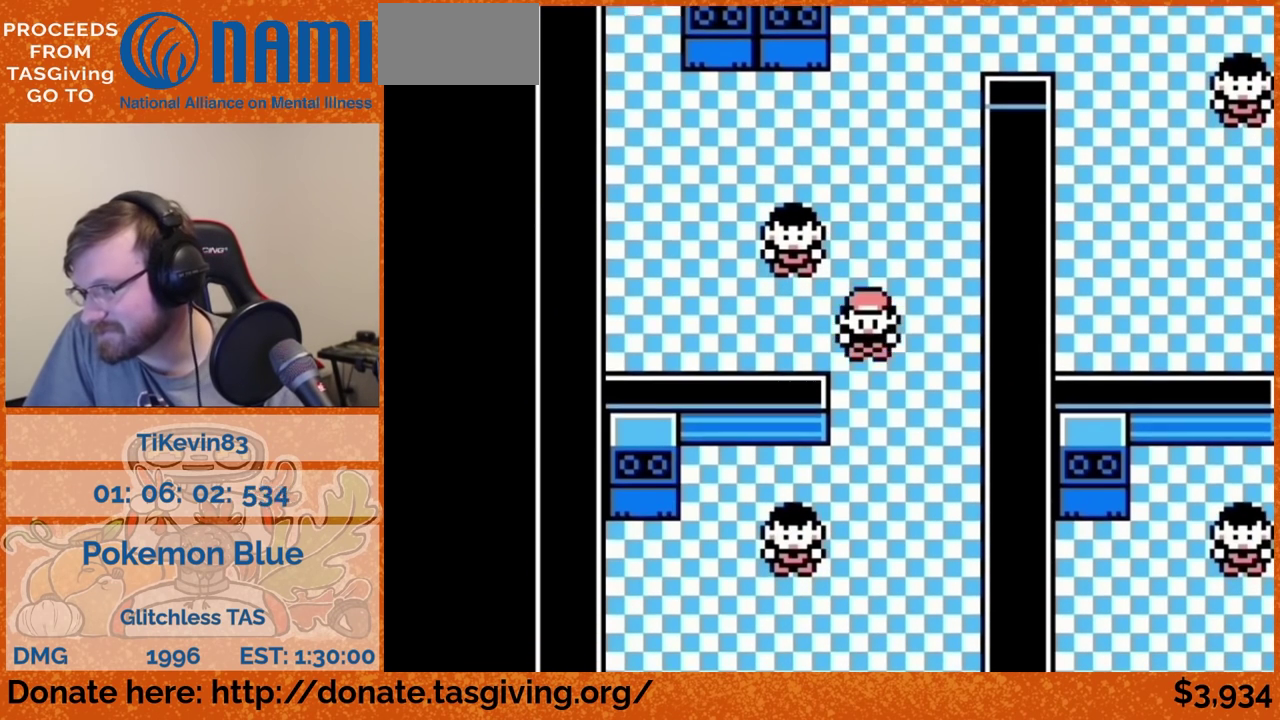
{"buttons": ["DPAD_LEFT"], "events": [[317, "DPAD_DOWN", "up"], [317, "DPAD_LEFT", "down"]]}
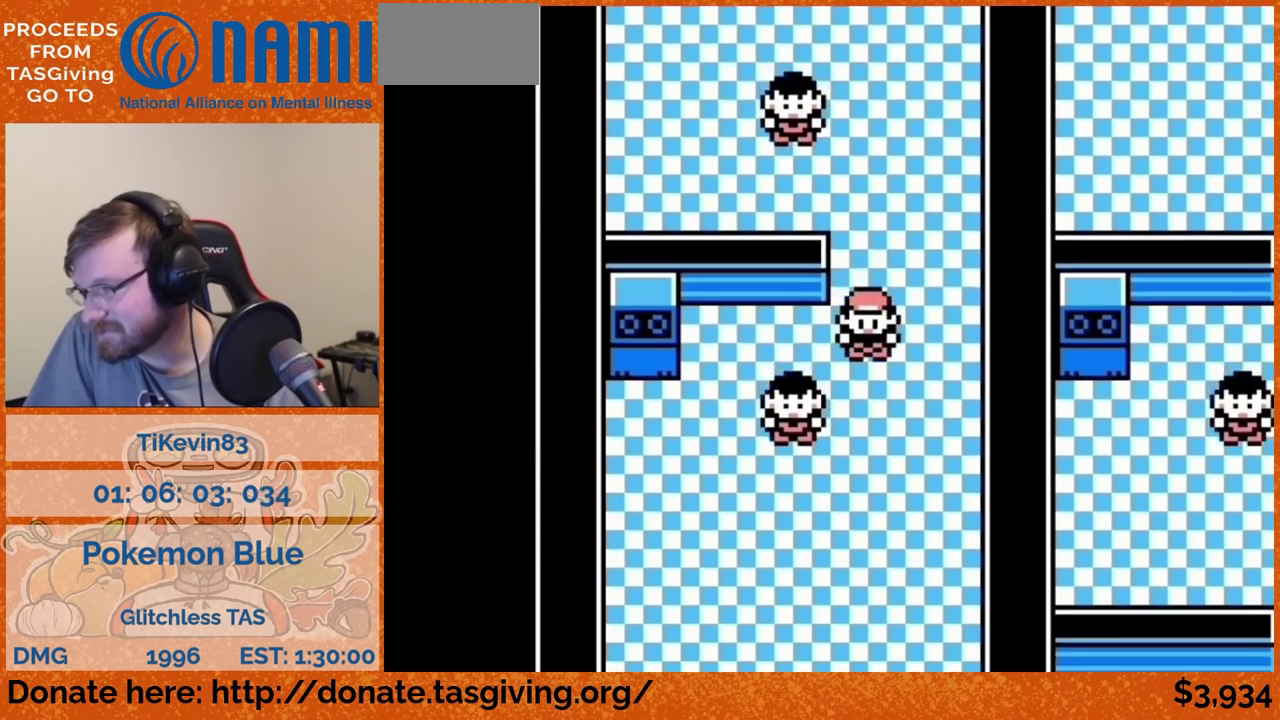
{"buttons": ["DPAD_DOWN"], "events": [[383, "DPAD_DOWN", "down"], [383, "DPAD_LEFT", "up"]]}
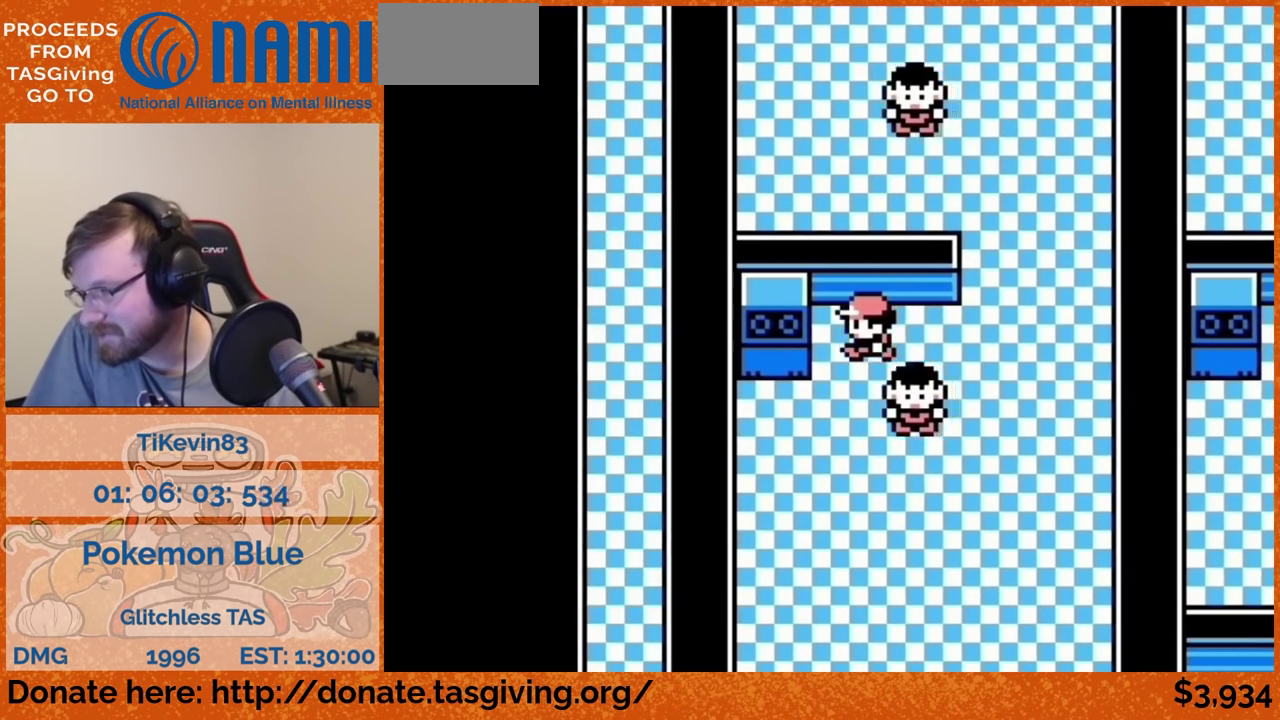
{"buttons": ["DPAD_UP"], "events": [[117, "DPAD_DOWN", "up"], [117, "DPAD_LEFT", "down"], [417, "DPAD_LEFT", "up"], [417, "DPAD_UP", "down"]]}
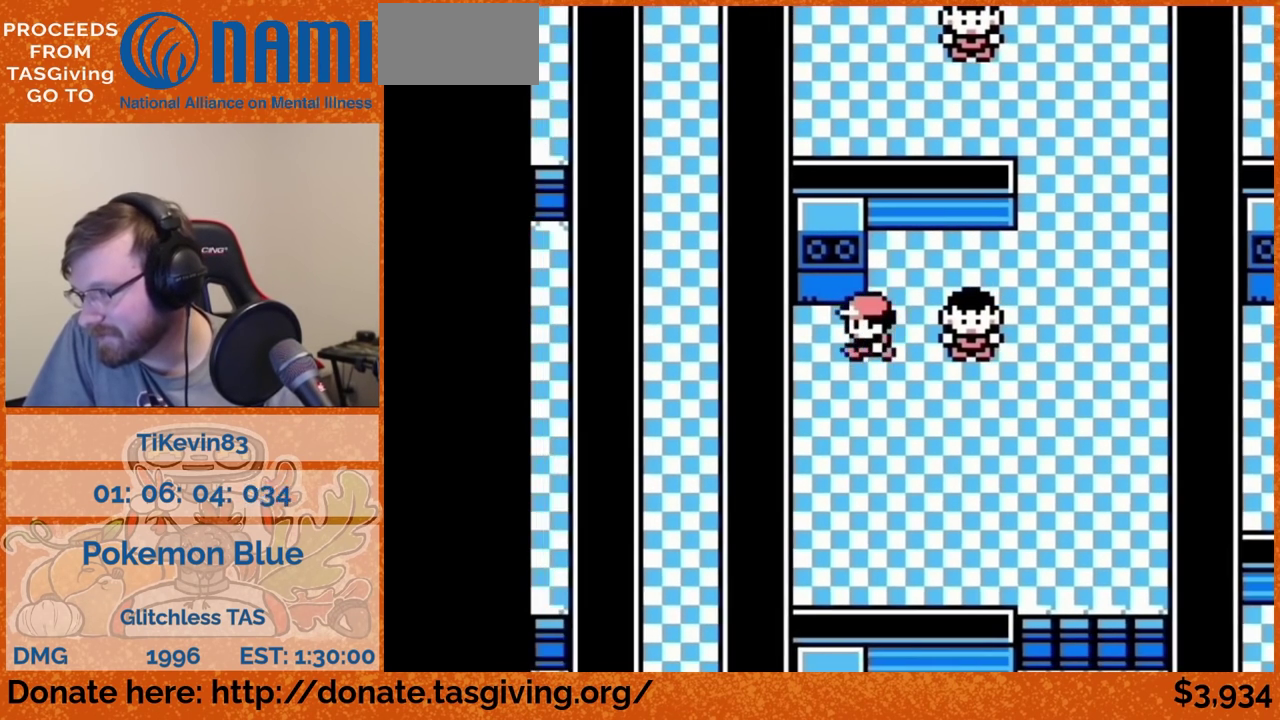
{"buttons": [], "events": [[150, "DPAD_UP", "up"], [167, "A", "down"], [183, "A", "up"]]}